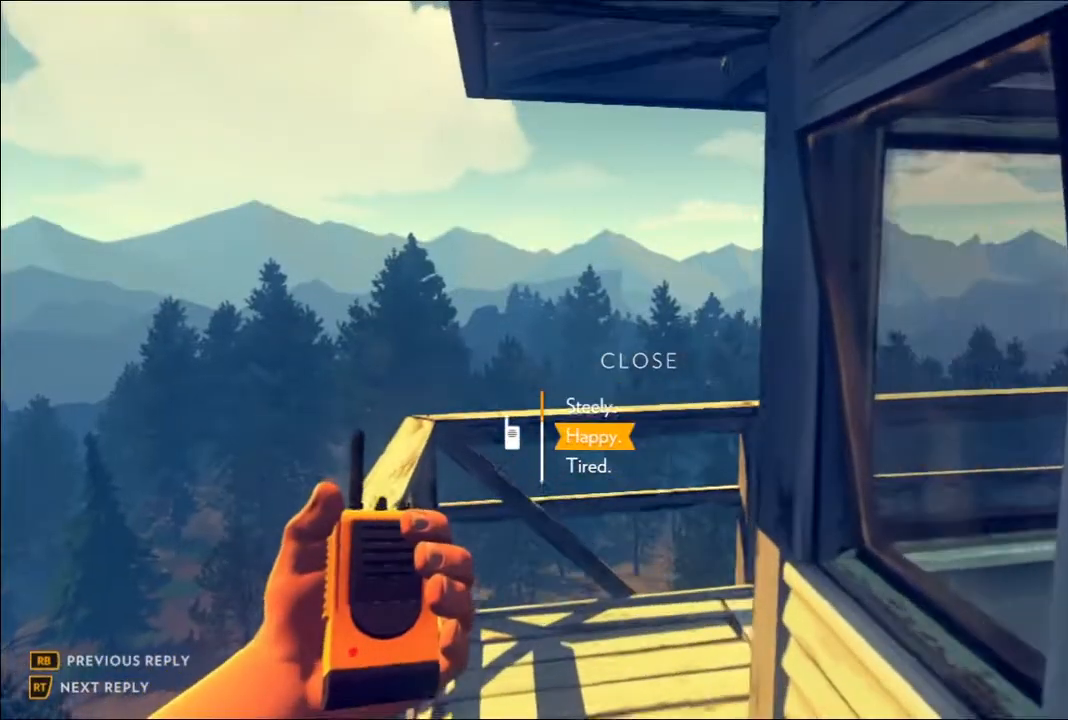
Gameplay with a controller (Xbox layout); each line is a JSON object with the inputs held at the frame after it. "events" lists button and stick changes between this image and that frame as [ms after this image, input, new state], when the widget could be followed in between.
{"buttons": [], "left_stick": "up", "right_stick": "down-right", "events": [[417, "right_stick", "down-right"], [433, "L2", "up"]]}
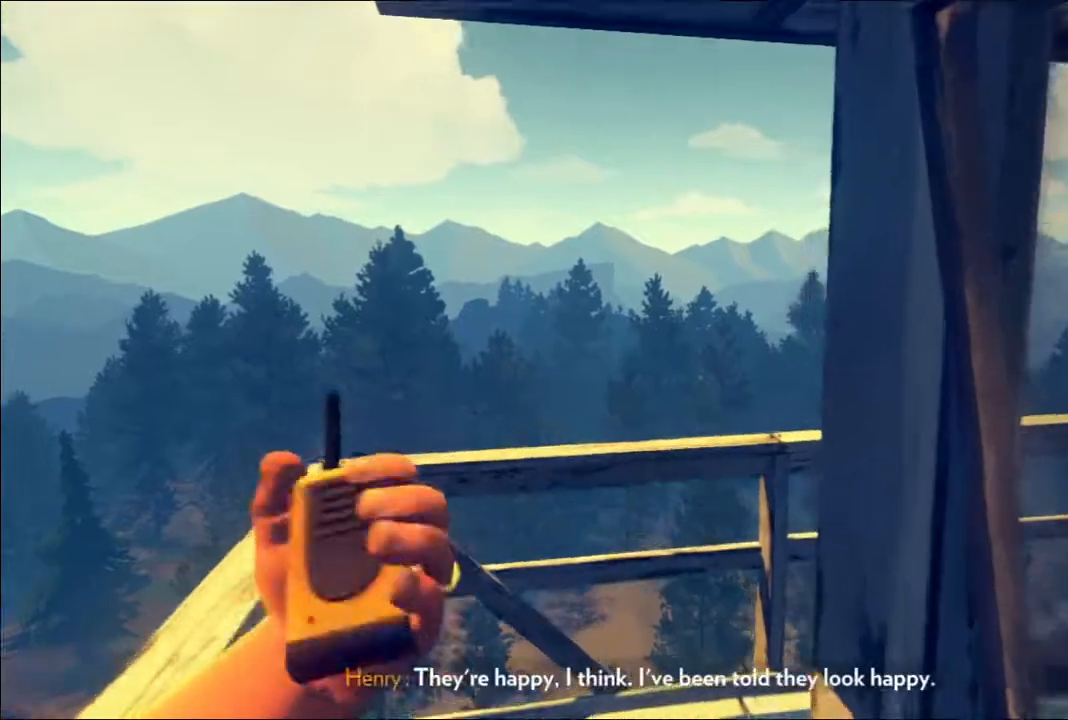
{"buttons": [], "left_stick": "up-left", "right_stick": "down-right", "events": [[183, "left_stick", "up-left"]]}
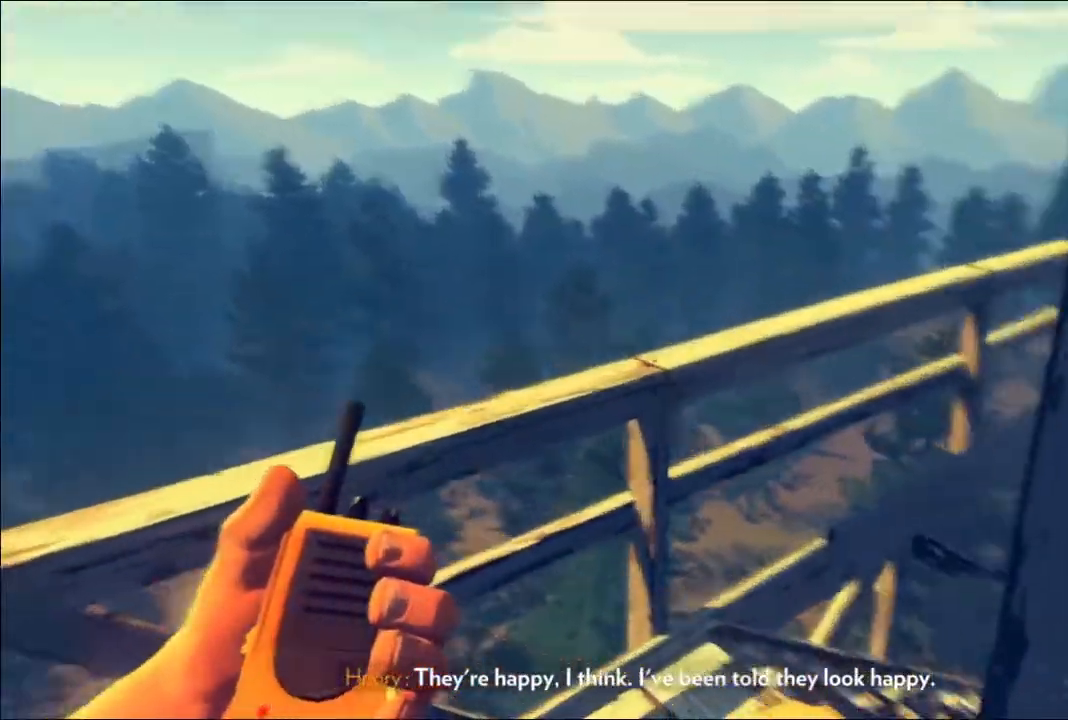
{"buttons": [], "left_stick": "up", "right_stick": "down-right", "events": [[450, "left_stick", "up"]]}
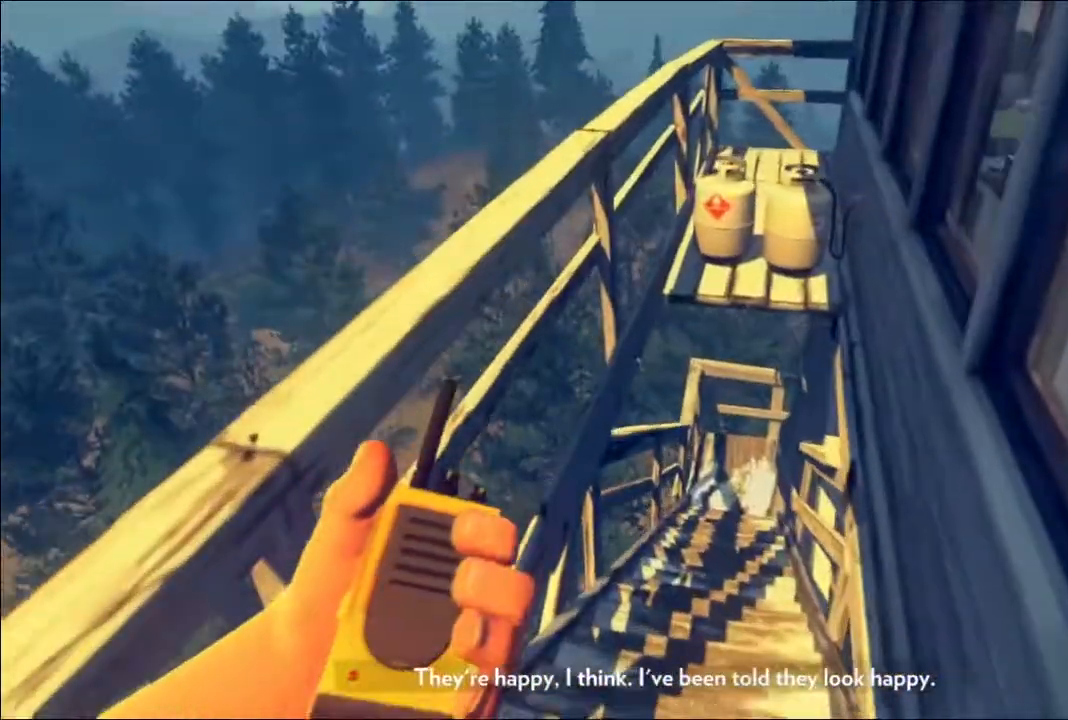
{"buttons": [], "left_stick": "up", "right_stick": "down-right", "events": [[17, "right_stick", "center"], [67, "L3", "down"], [167, "right_stick", "down-right"], [217, "L3", "up"]]}
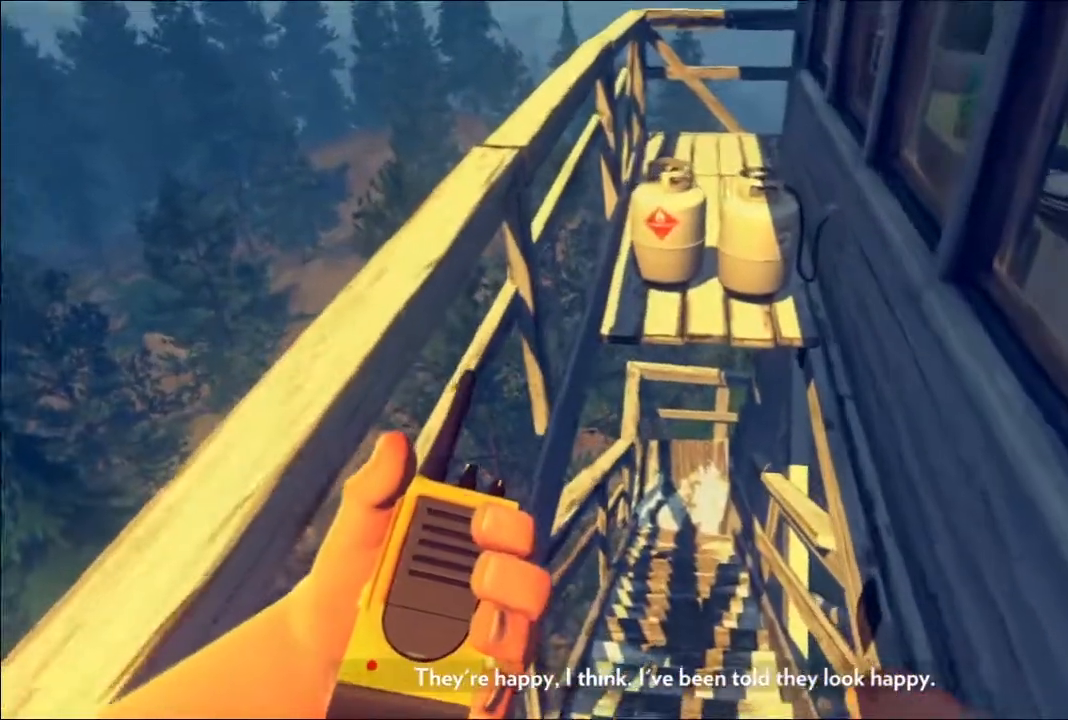
{"buttons": [], "left_stick": "up", "right_stick": "center", "events": [[33, "right_stick", "center"]]}
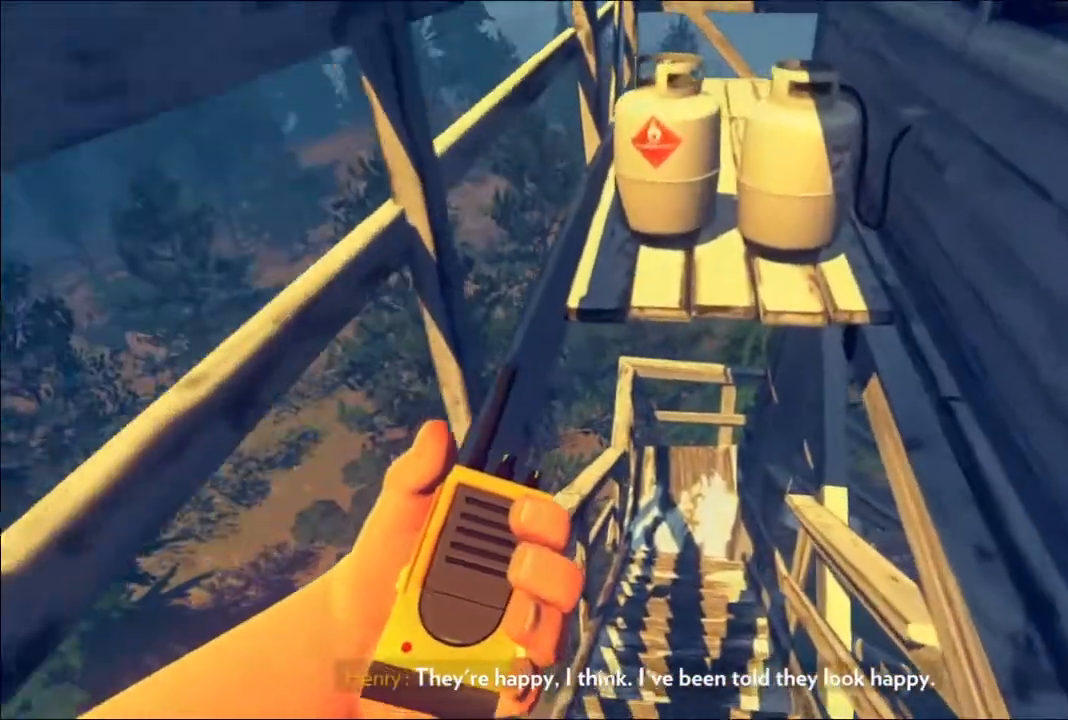
{"buttons": [], "left_stick": "up", "right_stick": "center", "events": []}
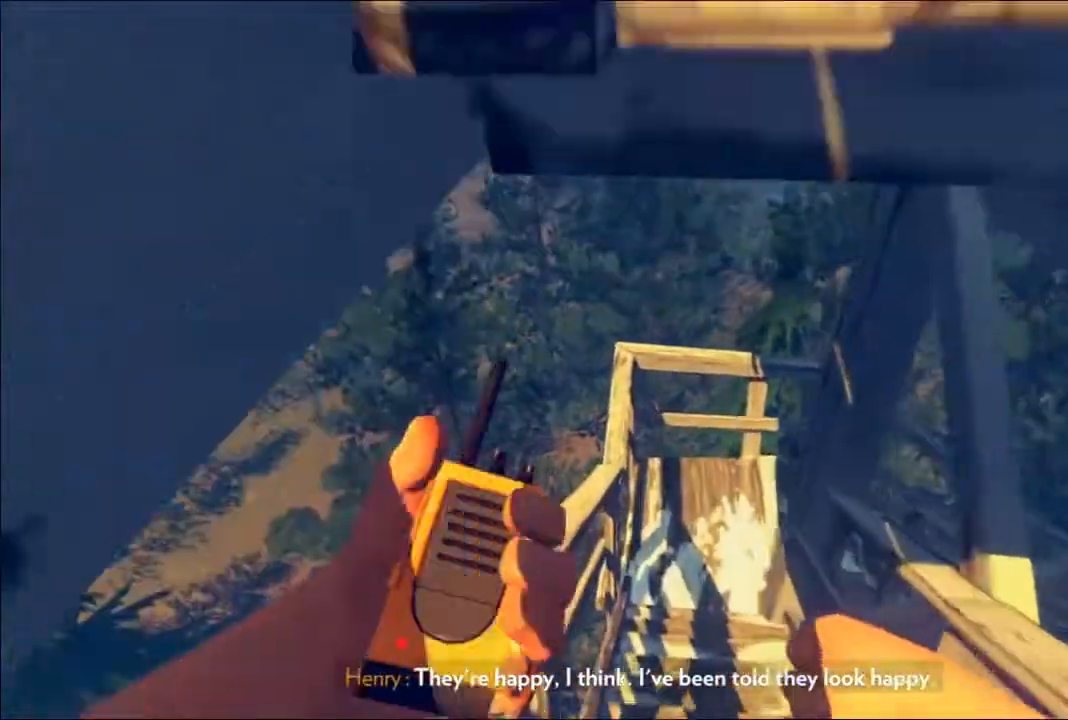
{"buttons": [], "left_stick": "up-left", "right_stick": "right", "events": [[100, "right_stick", "right"], [400, "left_stick", "up-left"]]}
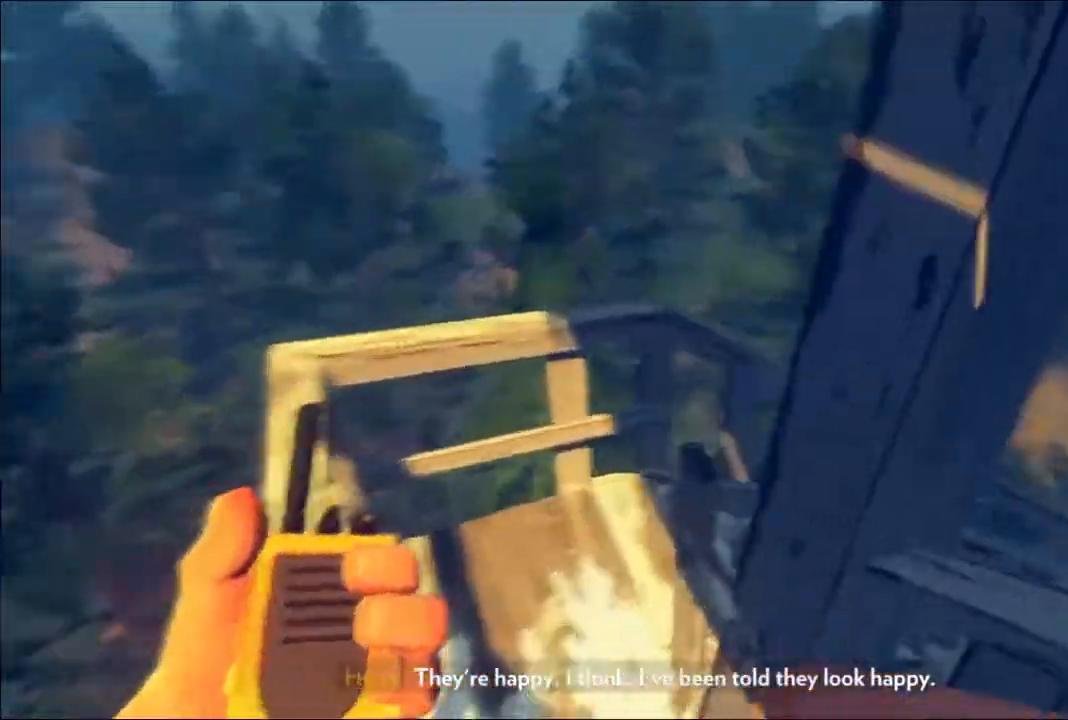
{"buttons": [], "left_stick": "up", "right_stick": "right", "events": [[417, "left_stick", "up"]]}
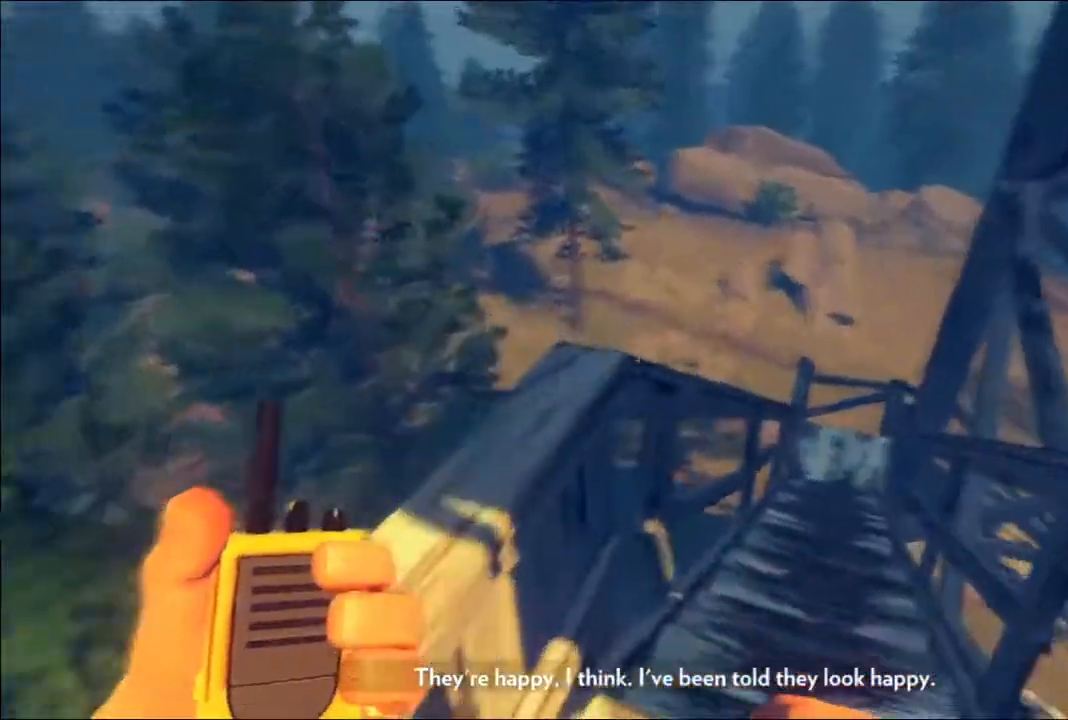
{"buttons": [], "left_stick": "up", "right_stick": "center", "events": [[150, "right_stick", "center"]]}
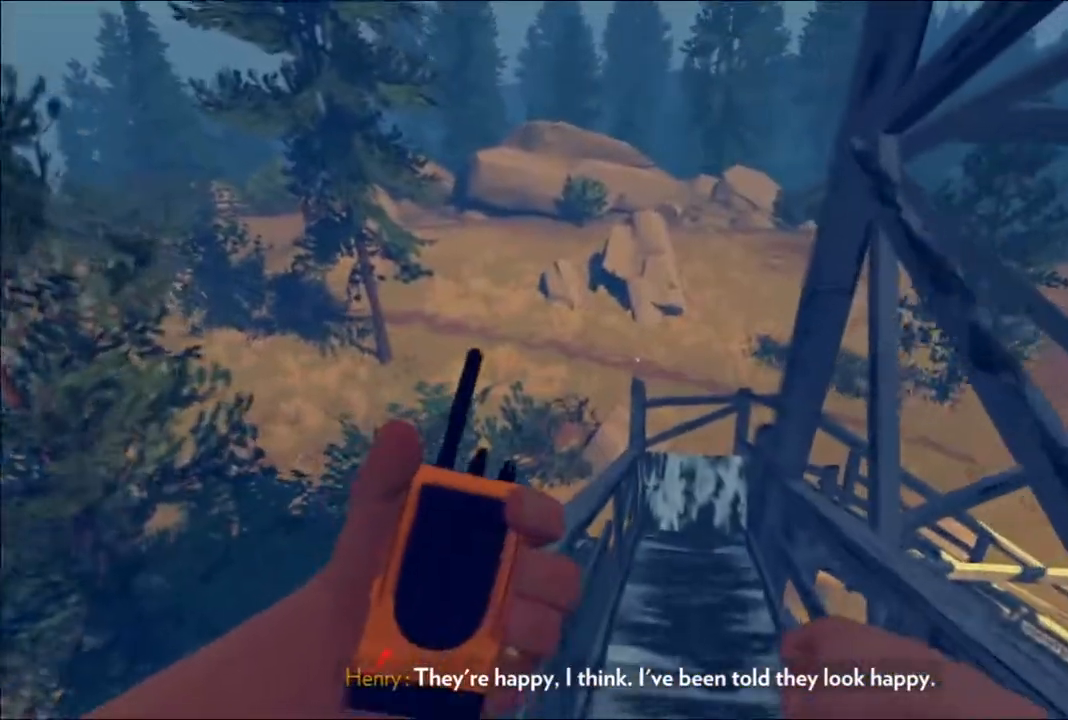
{"buttons": [], "left_stick": "up", "right_stick": "right", "events": [[317, "right_stick", "right"]]}
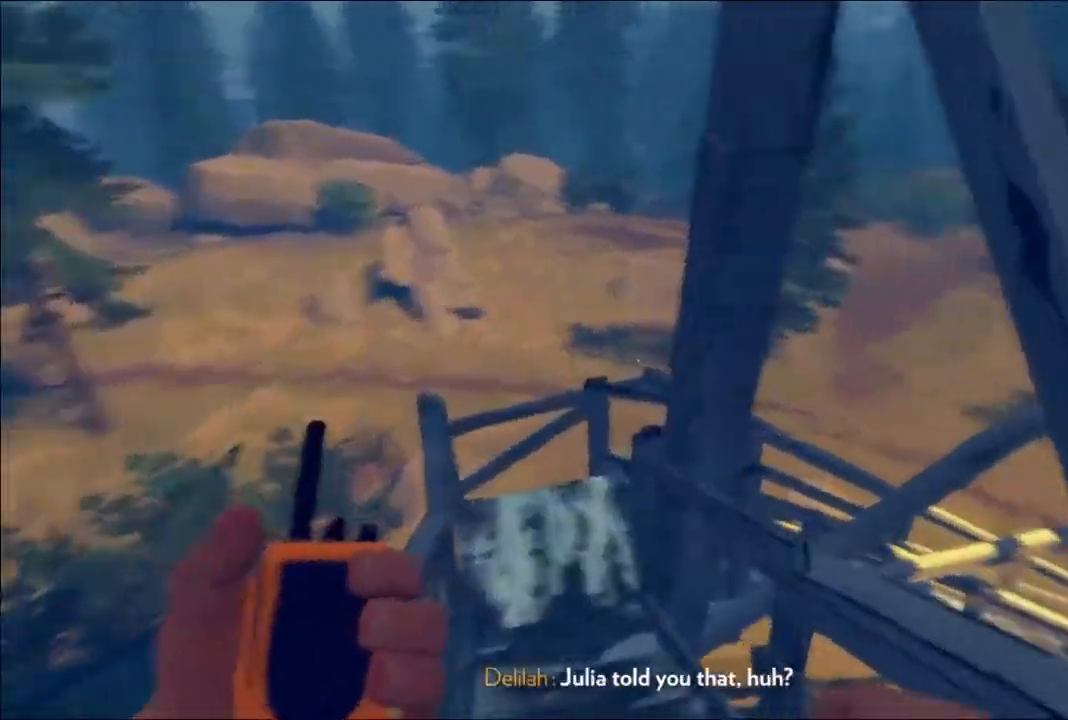
{"buttons": [], "left_stick": "up-left", "right_stick": "right", "events": [[167, "right_stick", "center"], [200, "left_stick", "up-left"], [350, "right_stick", "right"]]}
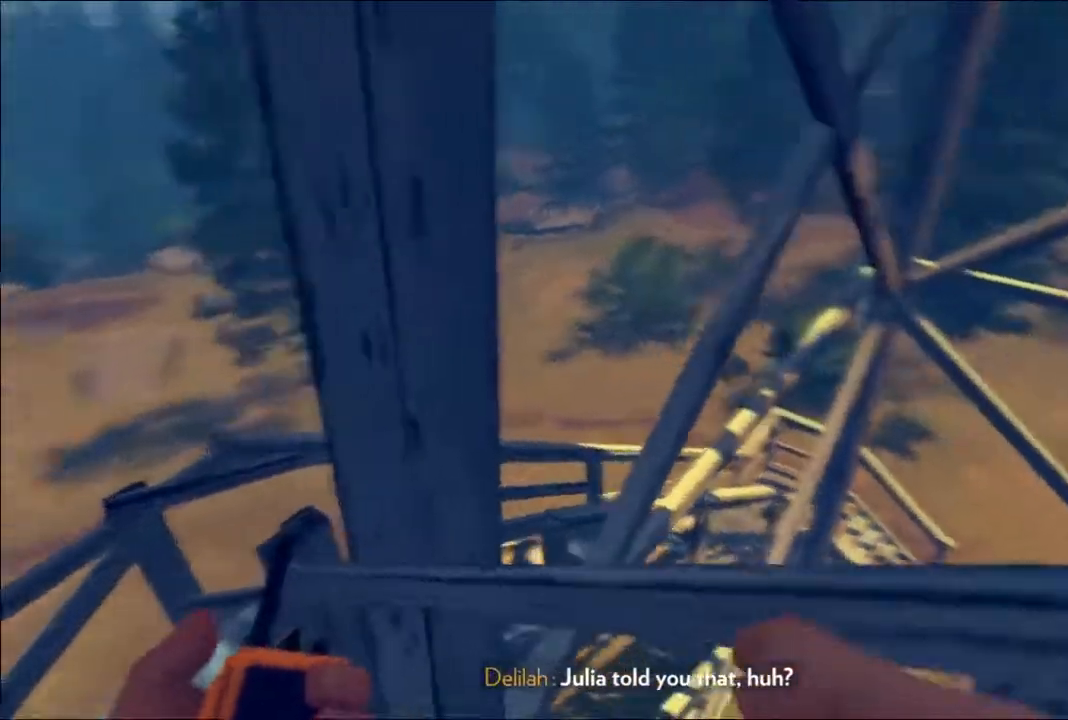
{"buttons": [], "left_stick": "up-left", "right_stick": "right", "events": [[83, "right_stick", "center"], [117, "left_stick", "left"], [383, "right_stick", "right"], [450, "left_stick", "up-left"]]}
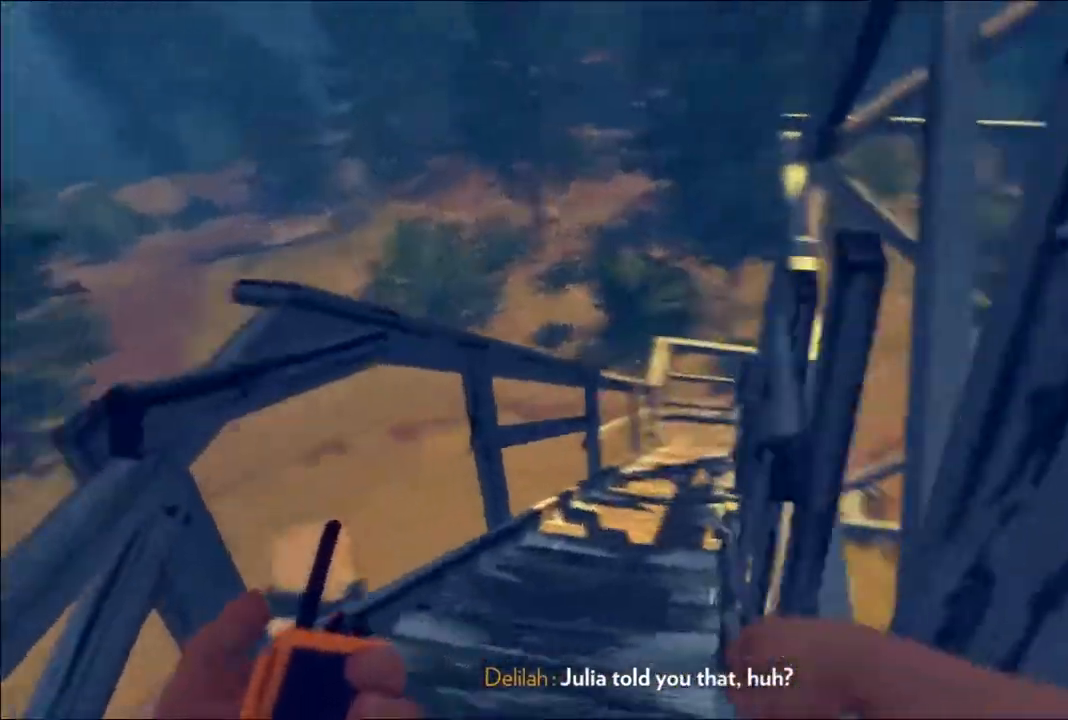
{"buttons": [], "left_stick": "up", "right_stick": "center", "events": [[100, "left_stick", "up"], [150, "right_stick", "center"]]}
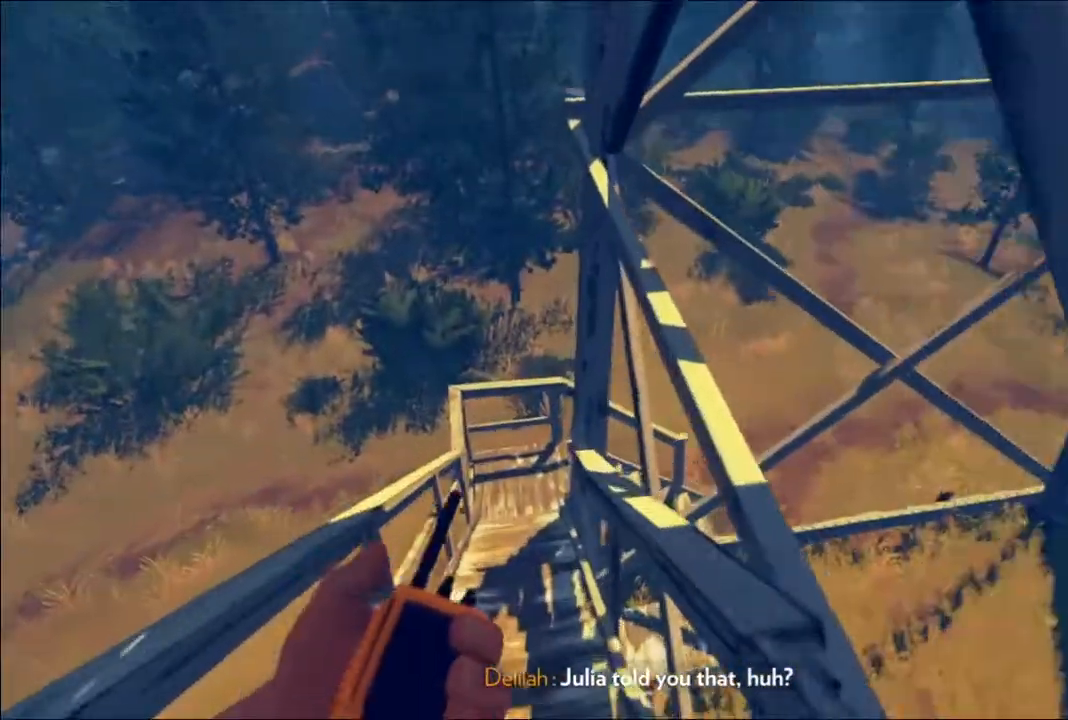
{"buttons": [], "left_stick": "up-left", "right_stick": "center", "events": [[383, "left_stick", "up-left"]]}
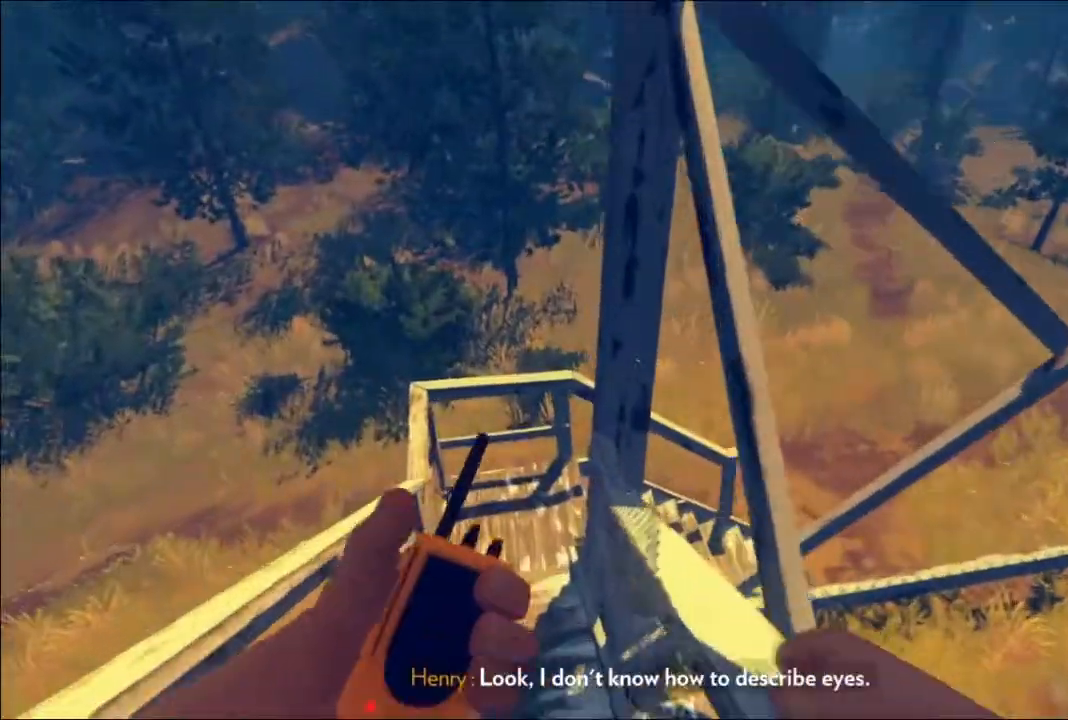
{"buttons": [], "left_stick": "up-left", "right_stick": "right", "events": [[317, "right_stick", "right"]]}
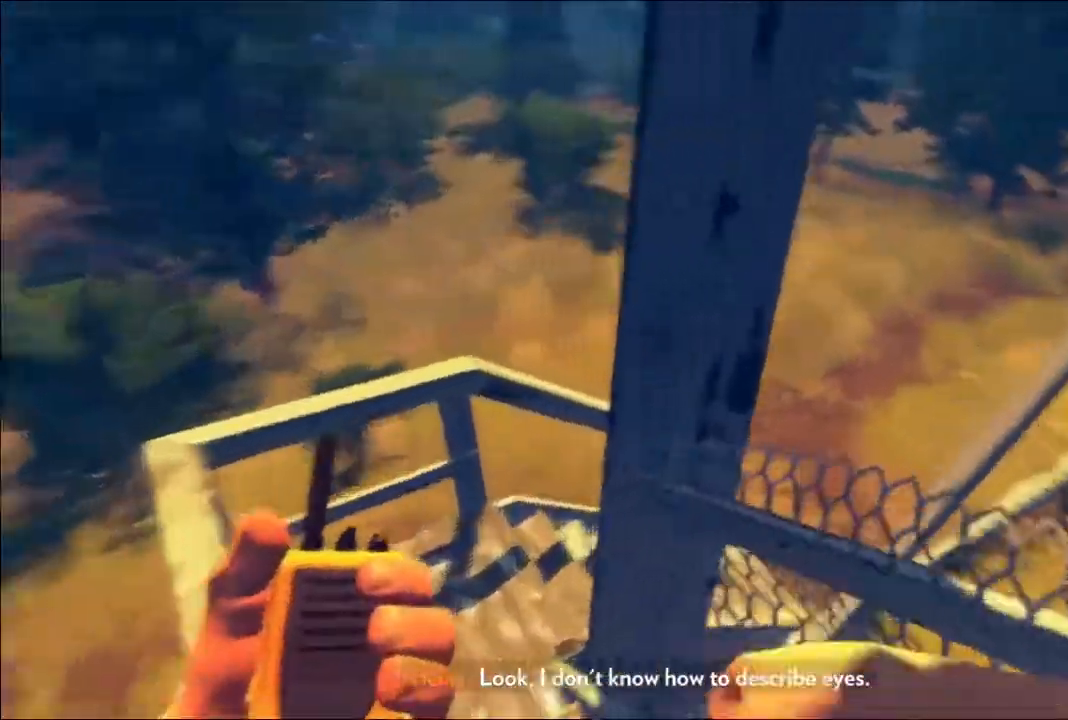
{"buttons": [], "left_stick": "up", "right_stick": "right", "events": [[450, "left_stick", "up"]]}
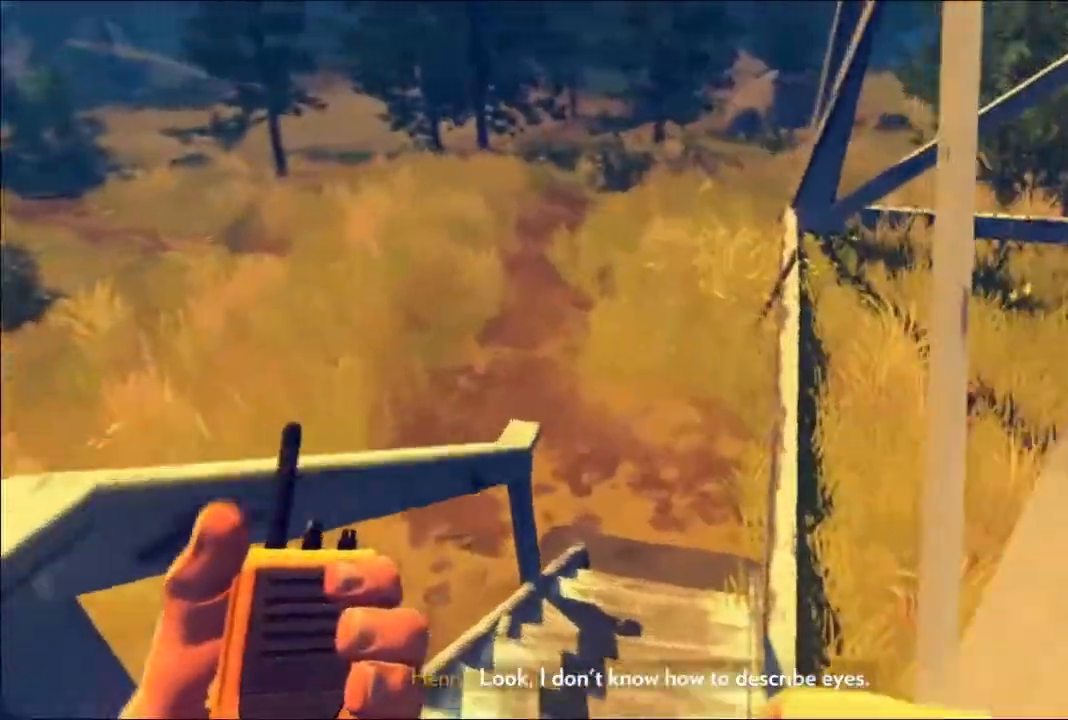
{"buttons": [], "left_stick": "up", "right_stick": "up", "events": [[233, "right_stick", "up"]]}
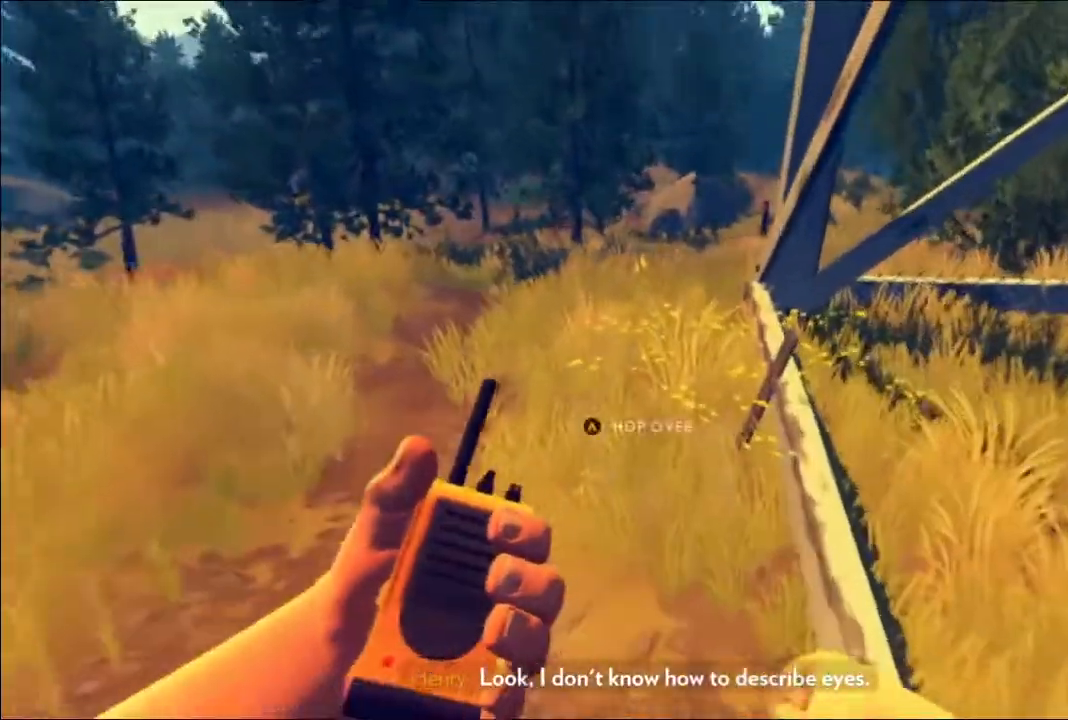
{"buttons": [], "left_stick": "up", "right_stick": "right", "events": [[450, "right_stick", "right"]]}
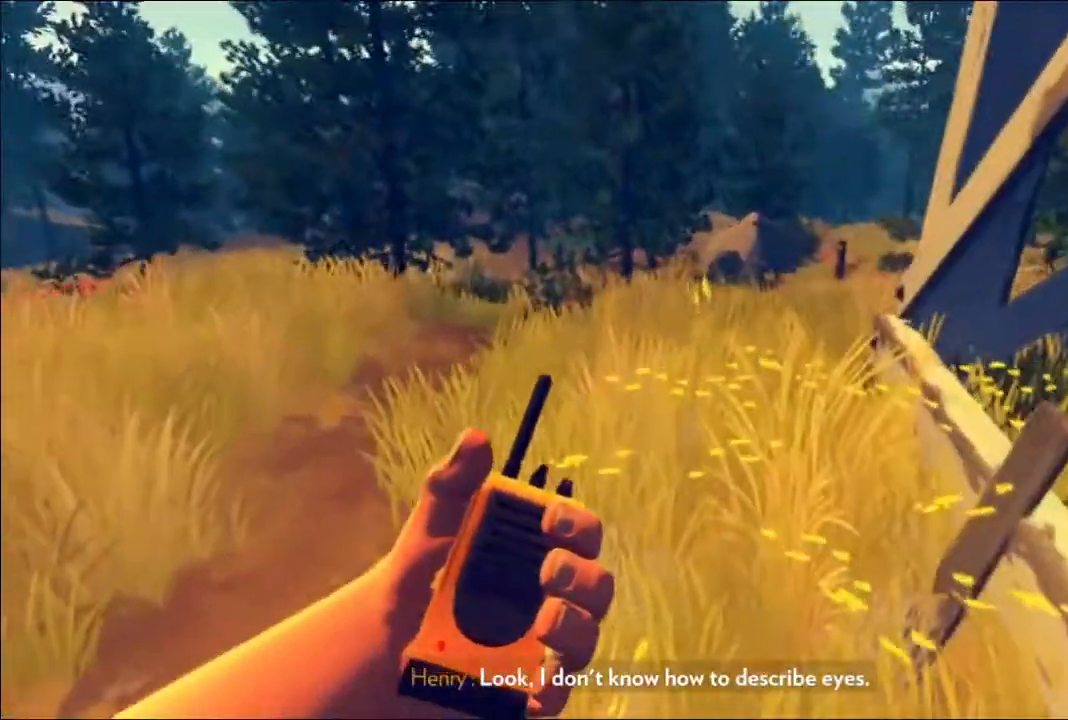
{"buttons": [], "left_stick": "up", "right_stick": "center", "events": [[33, "left_stick", "center"], [100, "left_stick", "down-right"], [267, "left_stick", "center"], [350, "right_stick", "center"], [383, "left_stick", "up"]]}
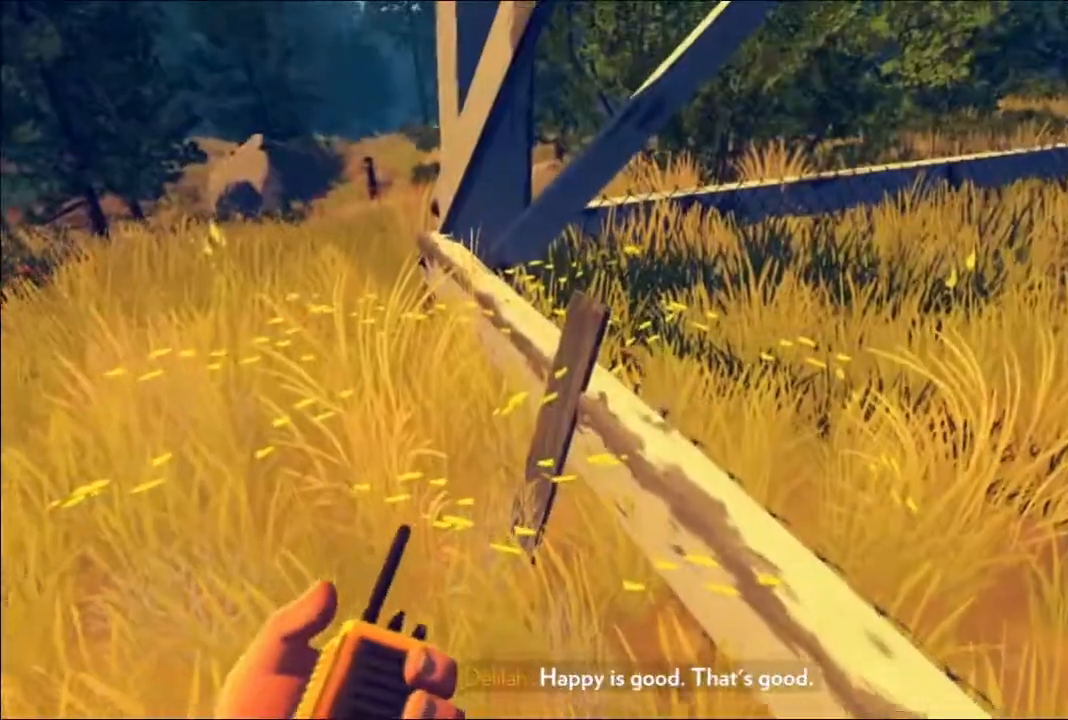
{"buttons": ["R2"], "left_stick": "left", "right_stick": "center", "events": [[133, "left_stick", "center"], [300, "right_stick", "down"], [350, "R2", "down"], [350, "right_stick", "left"], [383, "left_stick", "left"], [400, "right_stick", "center"]]}
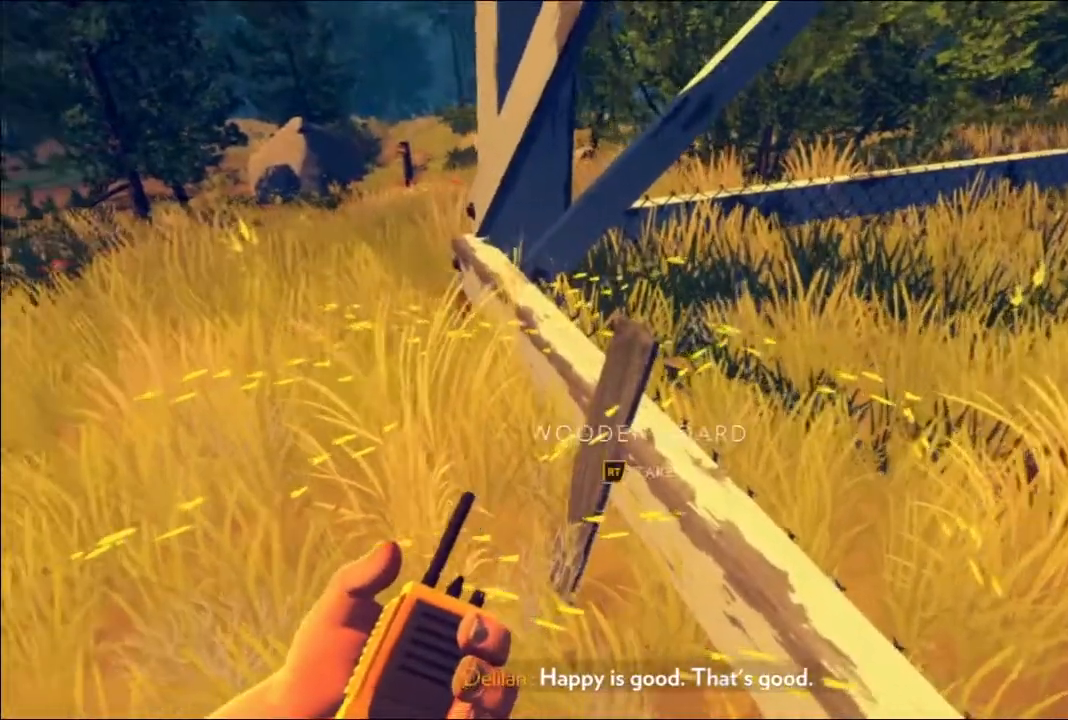
{"buttons": [], "left_stick": "center", "right_stick": "center", "events": [[33, "left_stick", "center"], [67, "R2", "up"], [117, "R2", "down"], [183, "R1", "down"], [283, "R1", "up"], [283, "R2", "up"]]}
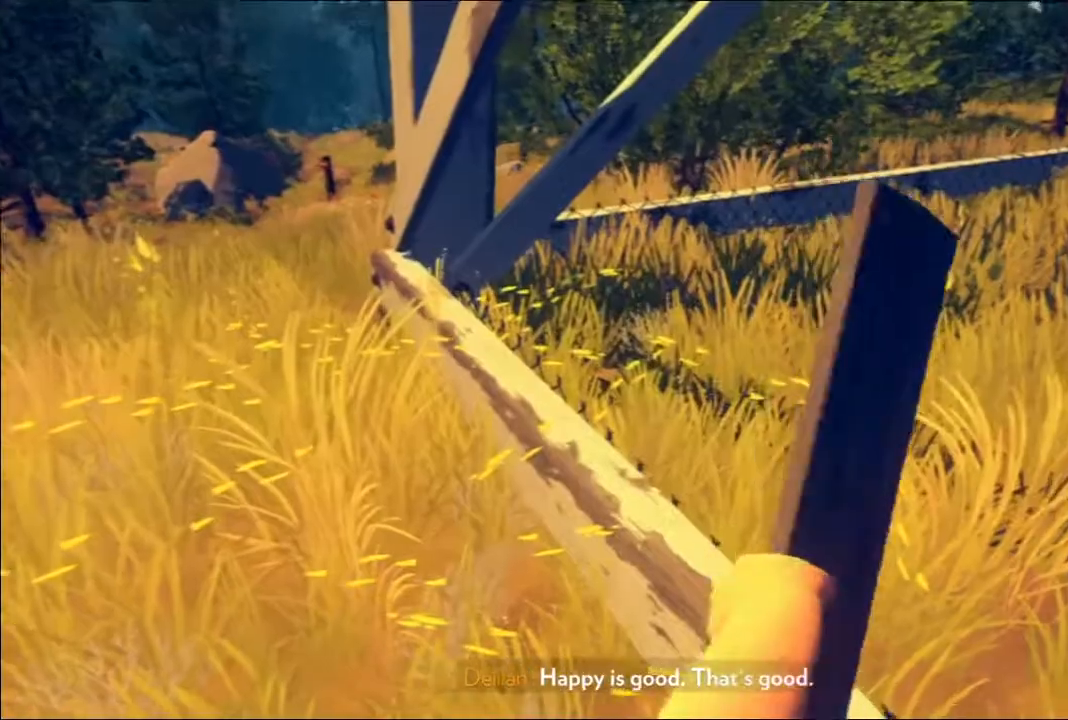
{"buttons": [], "left_stick": "up-right", "right_stick": "right", "events": [[33, "right_stick", "right"], [283, "left_stick", "right"], [483, "left_stick", "up-right"]]}
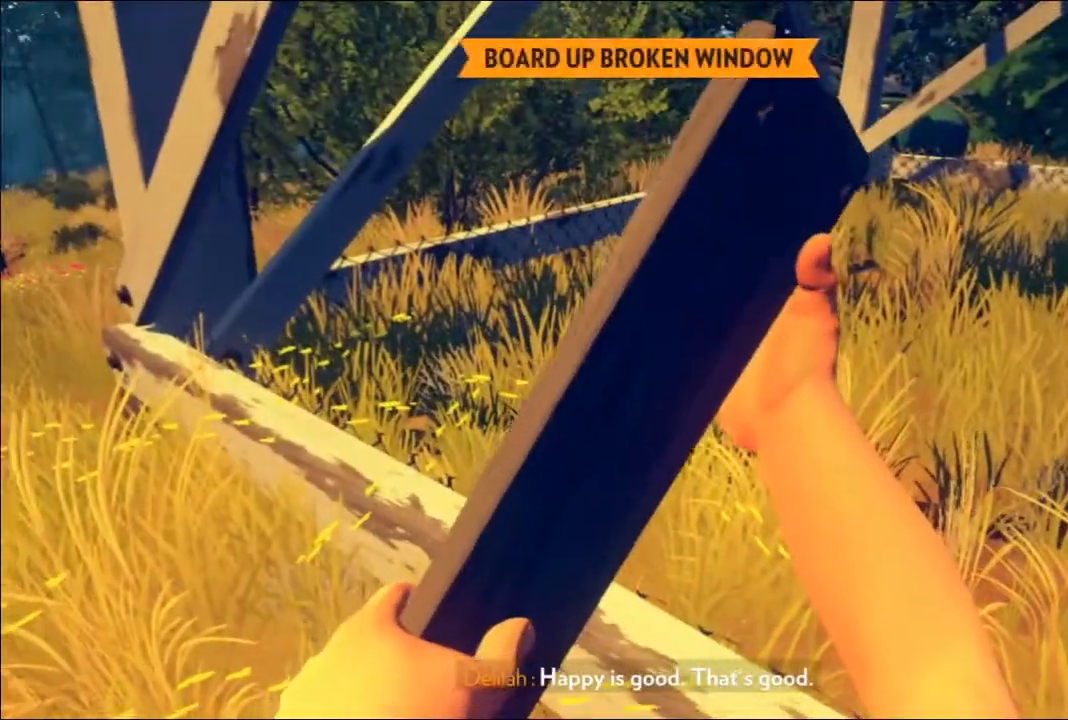
{"buttons": [], "left_stick": "center", "right_stick": "center", "events": [[217, "left_stick", "right"], [283, "right_stick", "center"], [467, "left_stick", "center"]]}
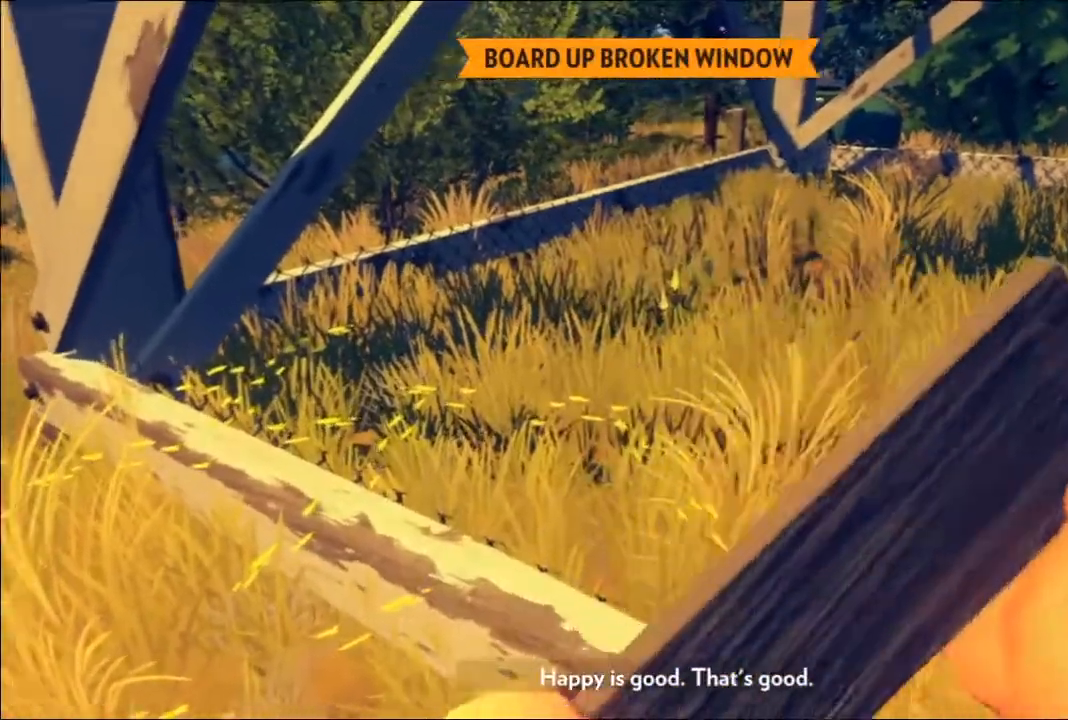
{"buttons": [], "left_stick": "down-right", "right_stick": "right", "events": [[83, "right_stick", "right"], [283, "left_stick", "down-right"]]}
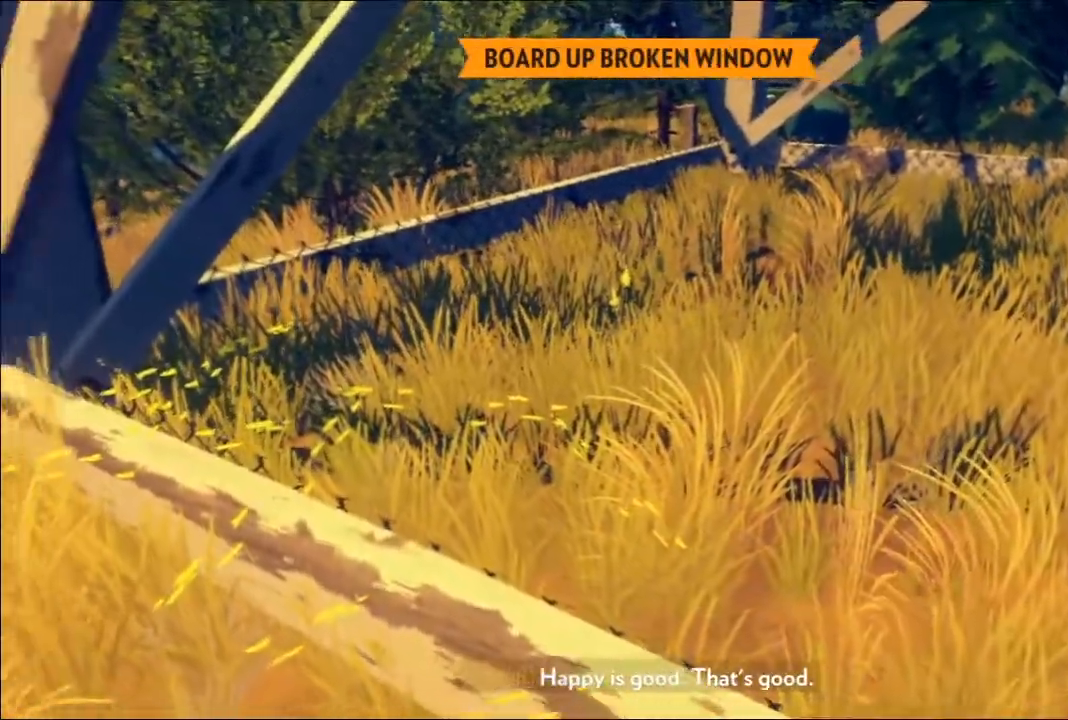
{"buttons": [], "left_stick": "center", "right_stick": "right", "events": [[150, "left_stick", "center"]]}
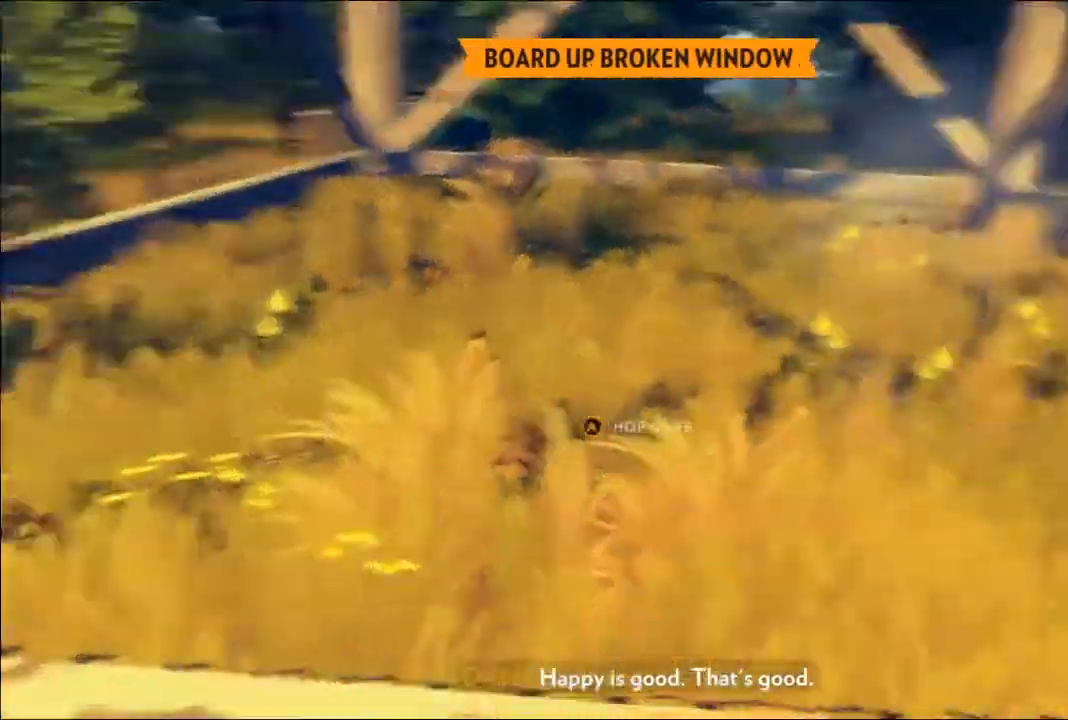
{"buttons": [], "left_stick": "up", "right_stick": "right", "events": [[333, "left_stick", "up-right"], [467, "left_stick", "up"]]}
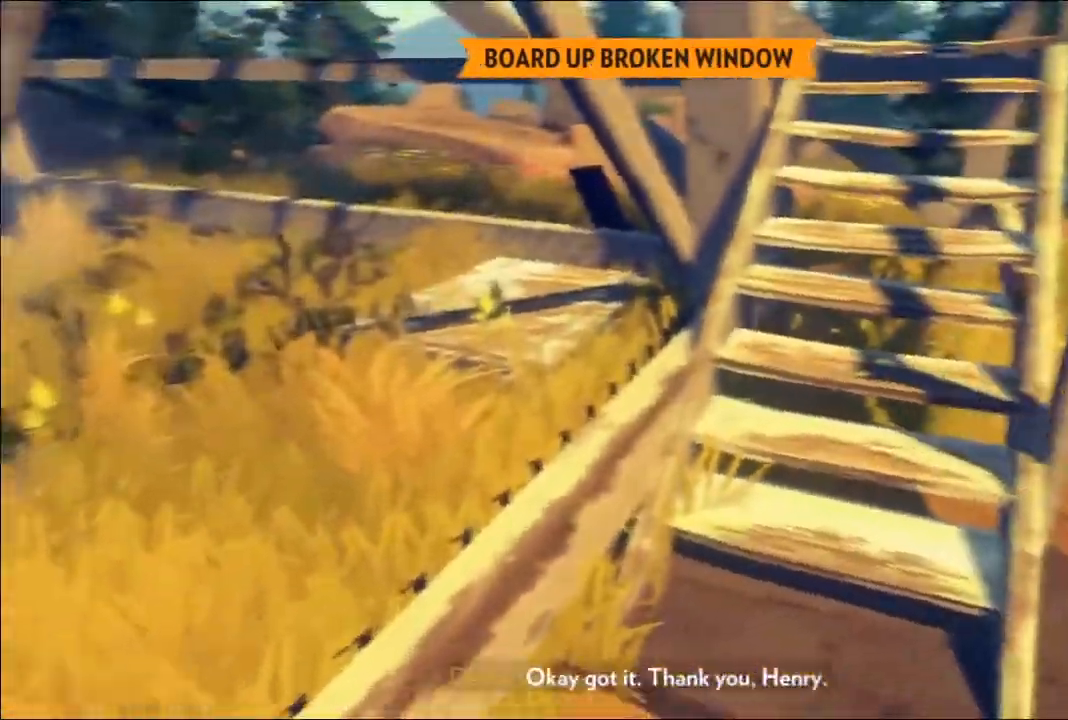
{"buttons": [], "left_stick": "up", "right_stick": "center", "events": [[83, "right_stick", "center"]]}
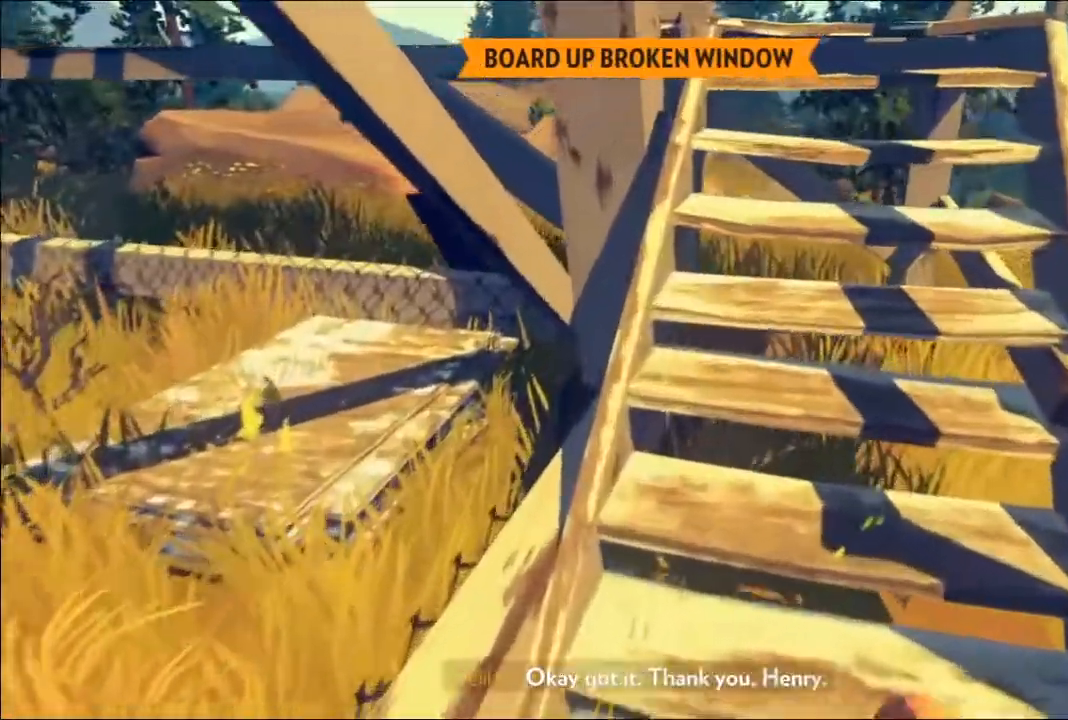
{"buttons": [], "left_stick": "up", "right_stick": "left", "events": [[150, "L3", "down"], [250, "L3", "up"], [433, "right_stick", "left"]]}
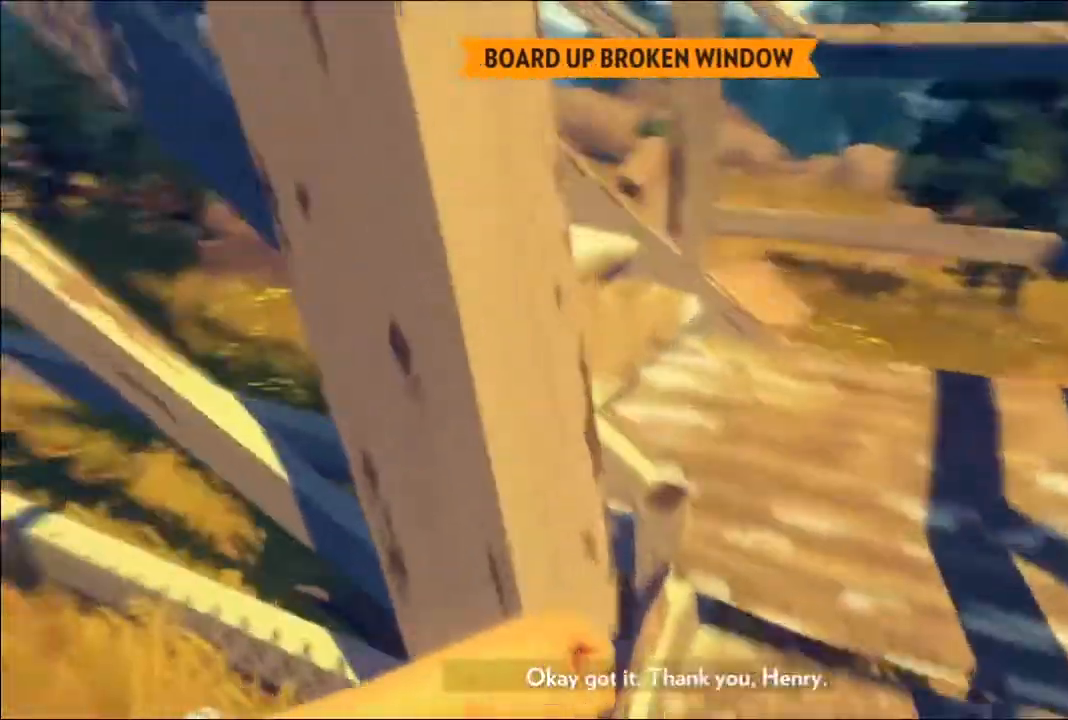
{"buttons": [], "left_stick": "down-left", "right_stick": "center", "events": [[83, "right_stick", "down-left"], [200, "left_stick", "right"], [300, "left_stick", "down"], [350, "left_stick", "down-left"], [350, "right_stick", "center"]]}
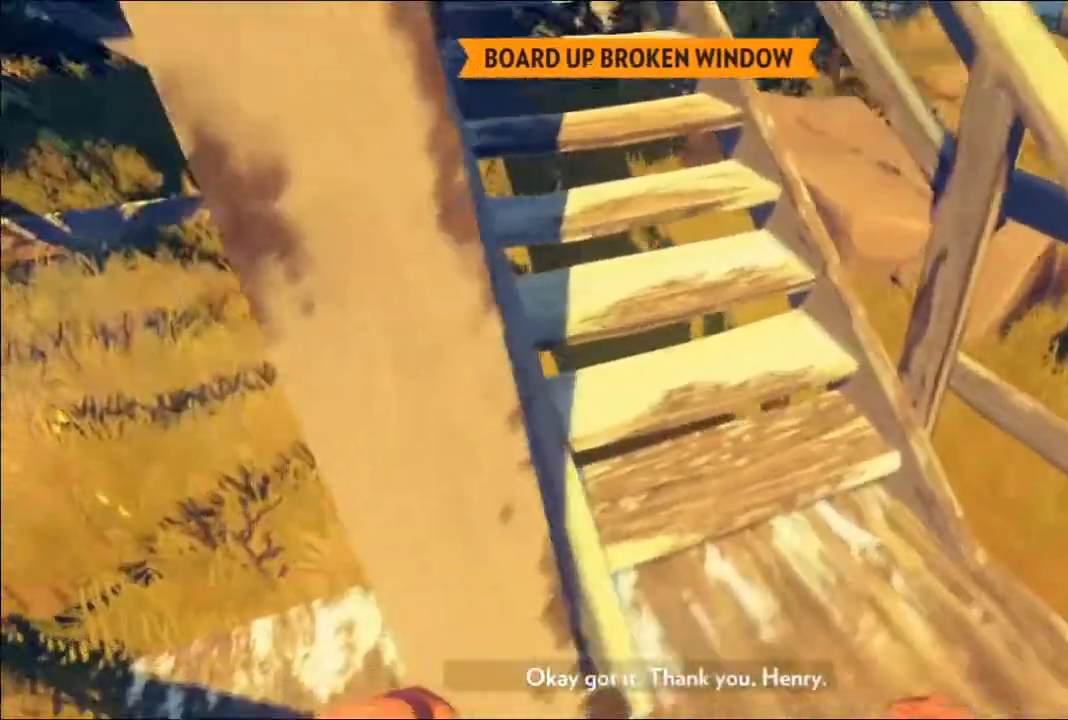
{"buttons": [], "left_stick": "down-left", "right_stick": "center", "events": [[117, "right_stick", "right"], [217, "right_stick", "center"], [250, "L3", "down"], [467, "L3", "up"]]}